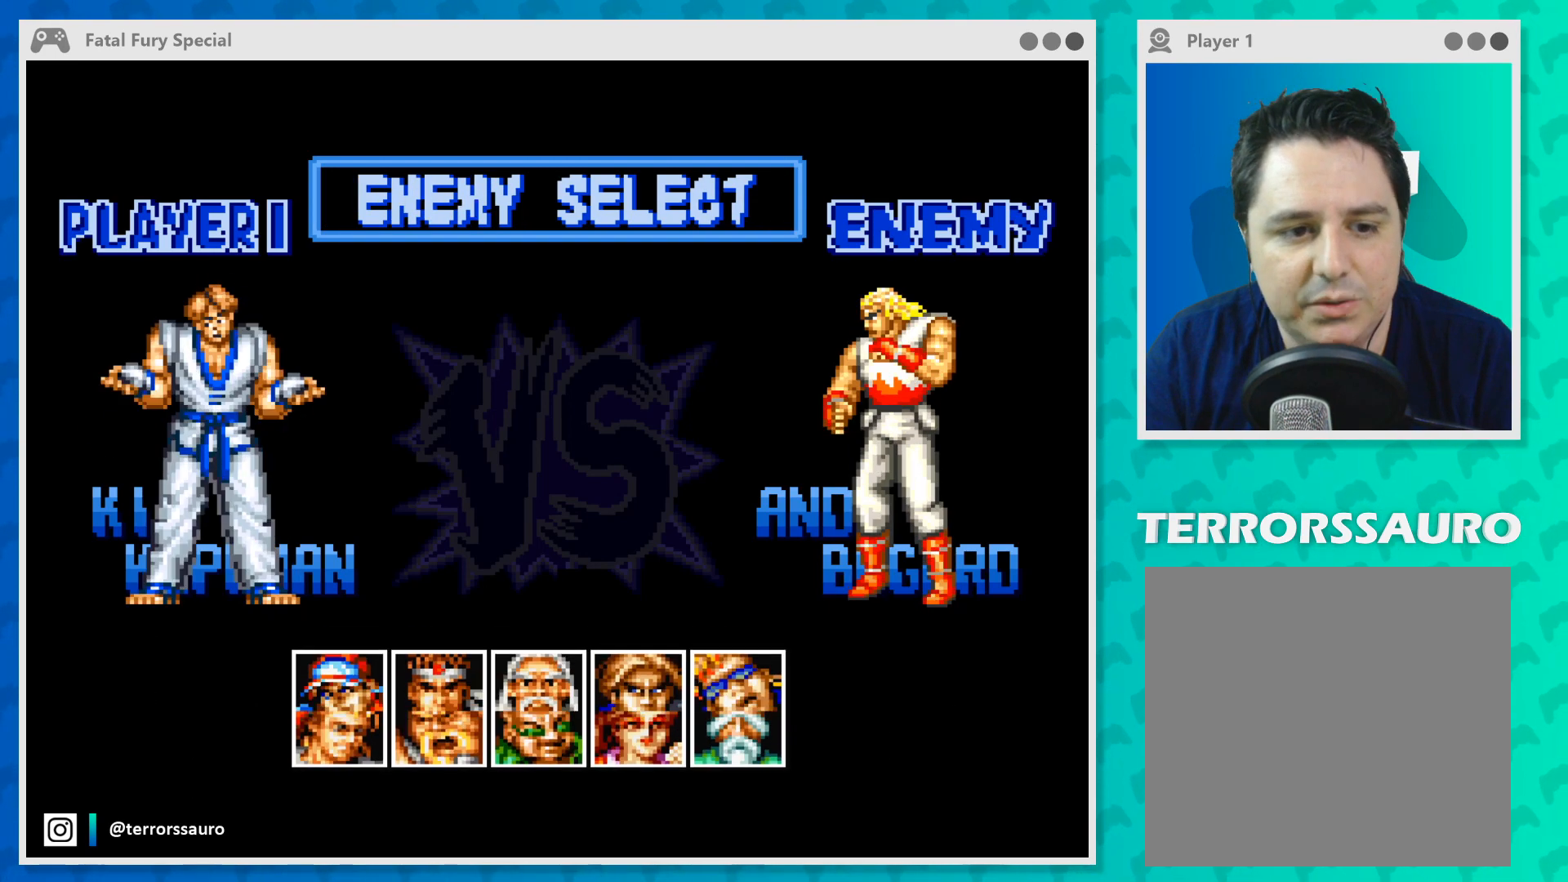
Gameplay with a controller (Xbox layout); each line is a JSON object with the inputs held at the frame after it. "events" lists button and stick changes between this image and that frame as [ms after this image, input, new state], when the widget could be followed in between. Not read: L3 R3 right_stick.
{"buttons": [], "left_stick": "center", "events": []}
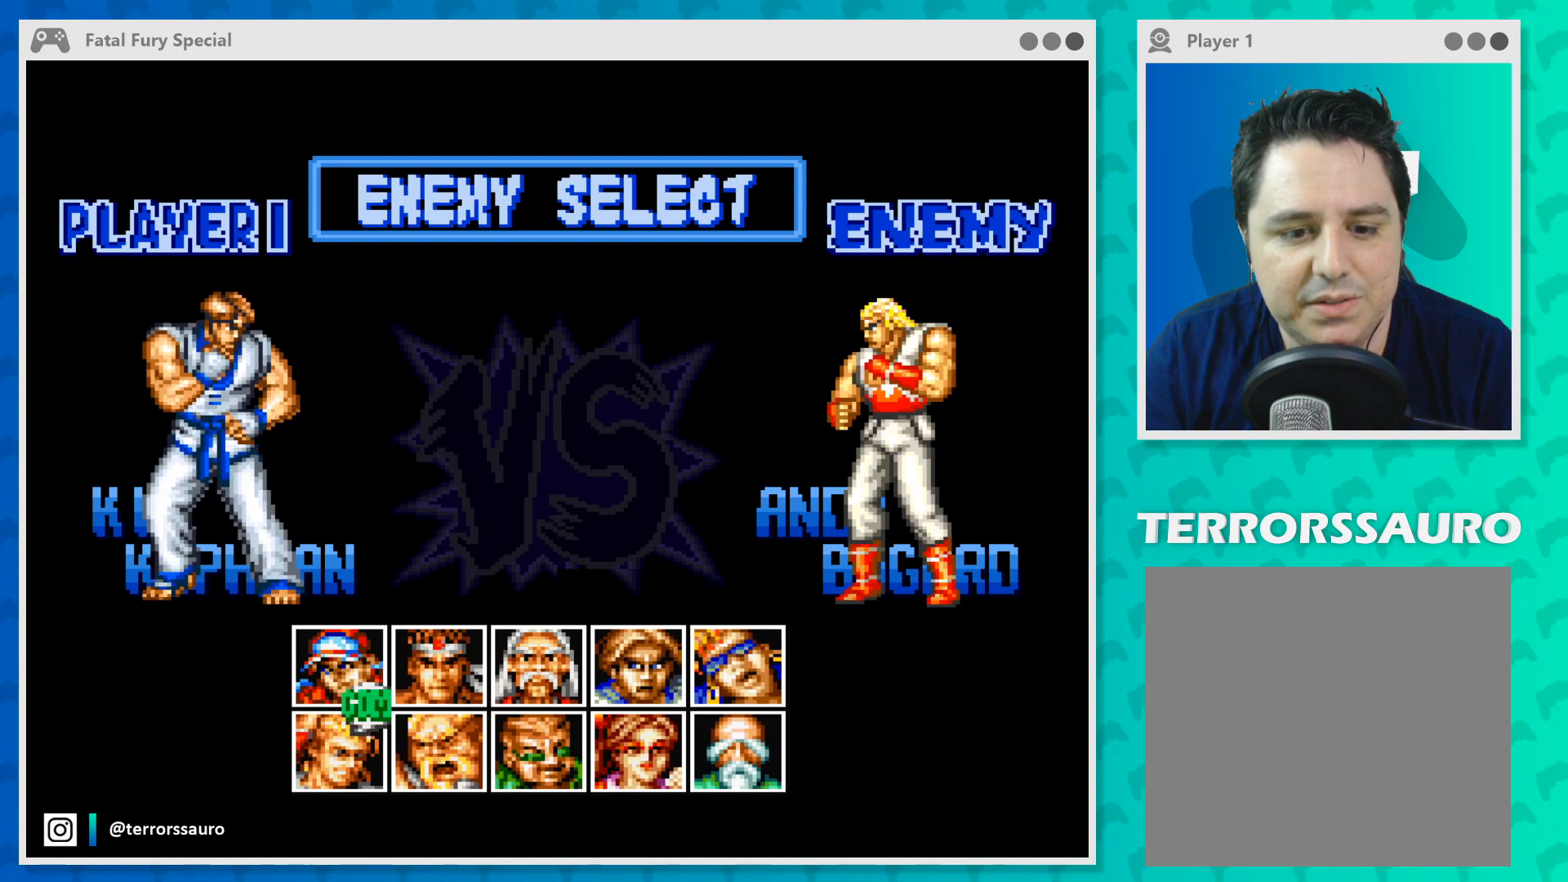
{"buttons": [], "left_stick": "center", "events": []}
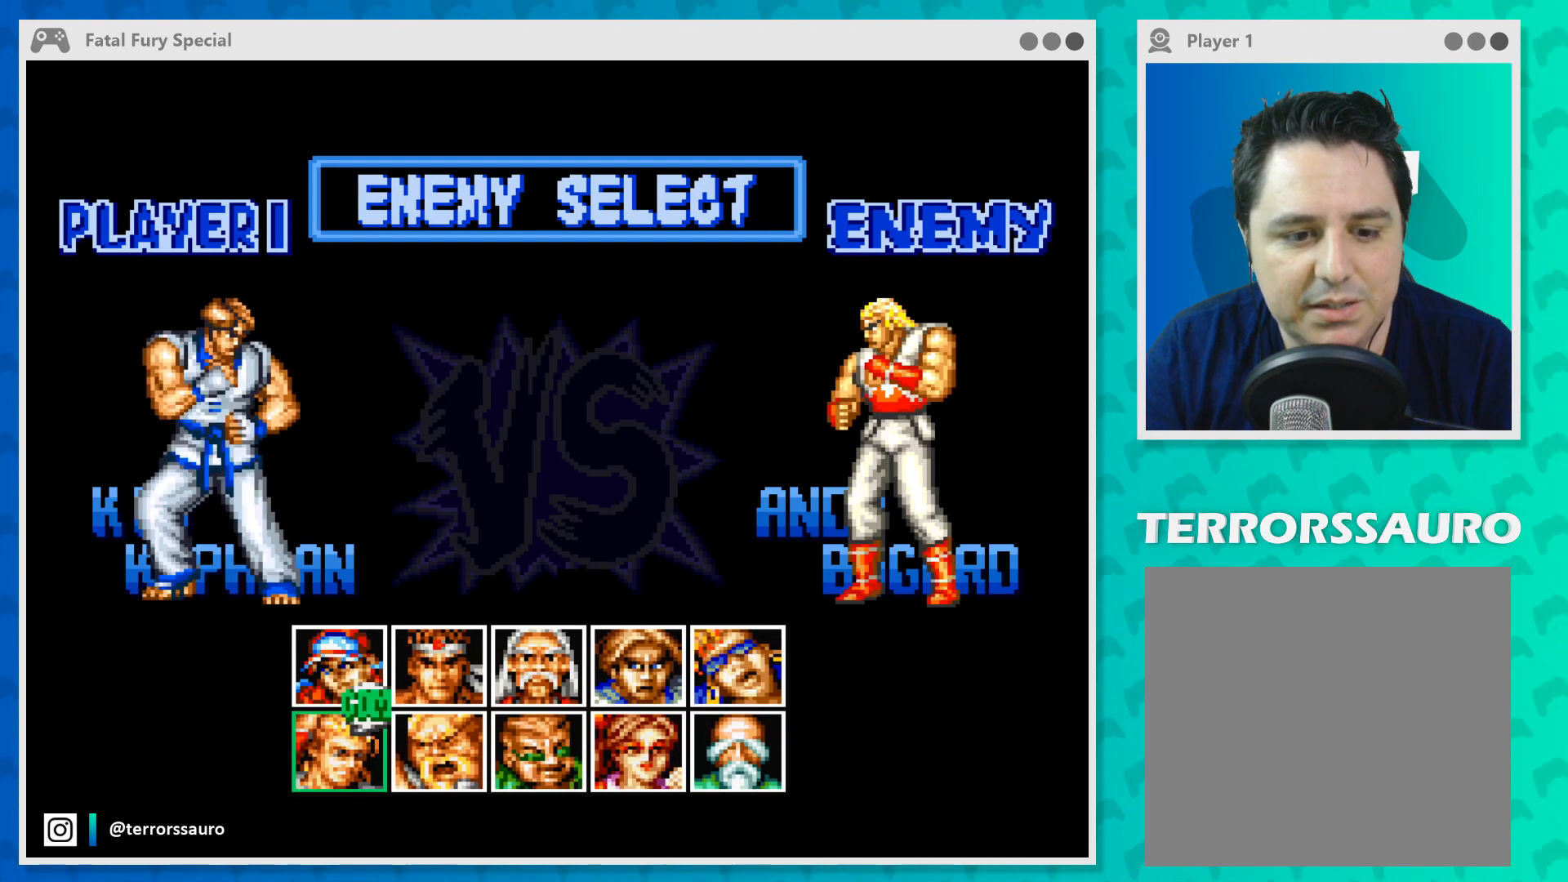
{"buttons": [], "left_stick": "right", "events": [[300, "left_stick", "right"]]}
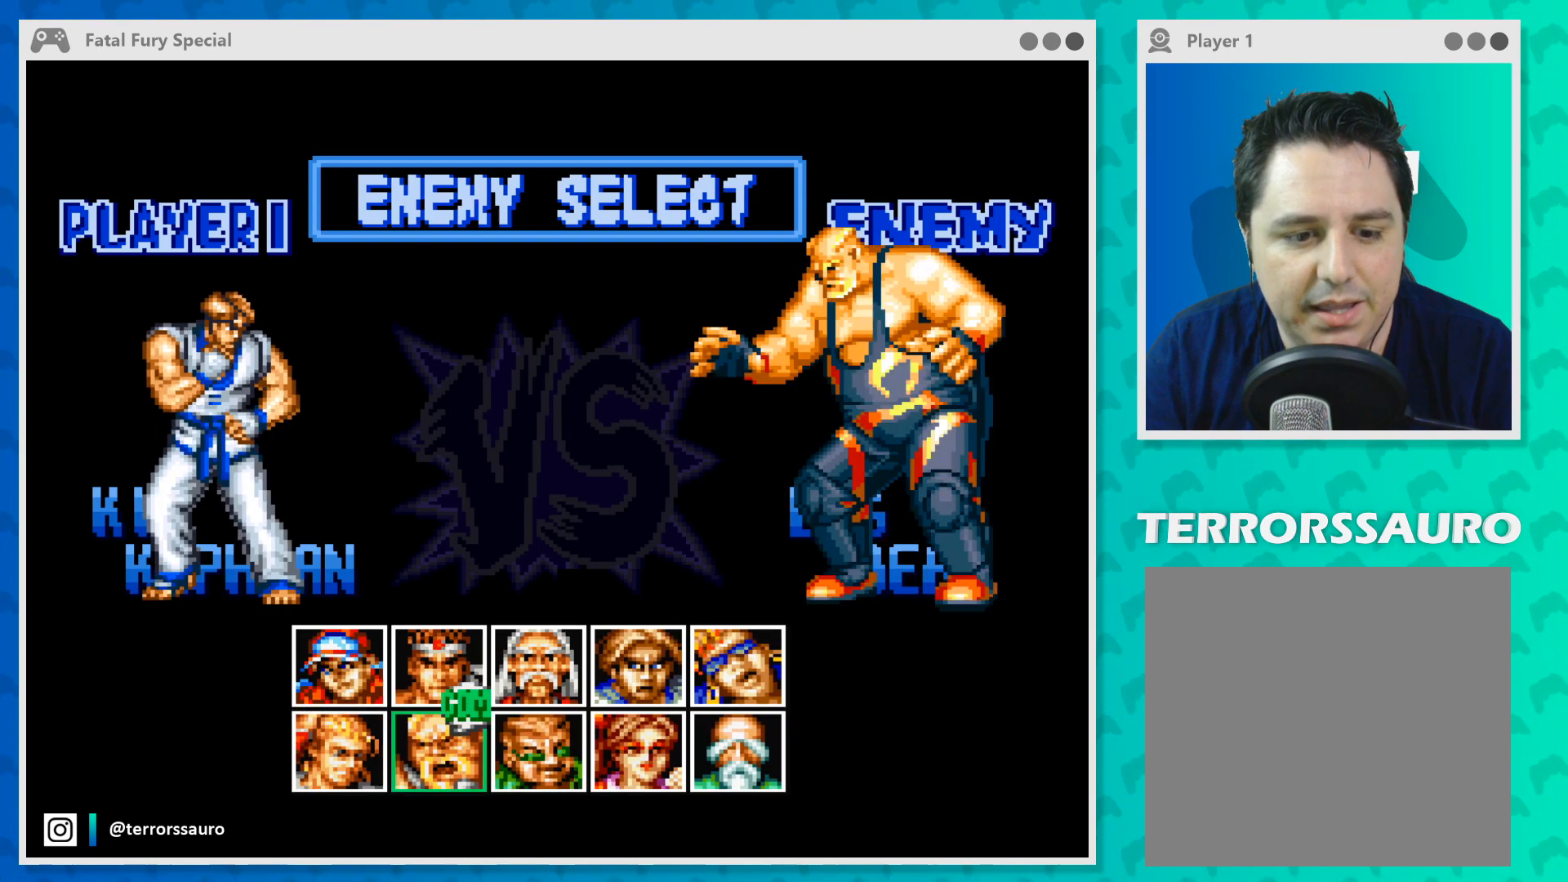
{"buttons": [], "left_stick": "center", "events": [[33, "left_stick", "center"]]}
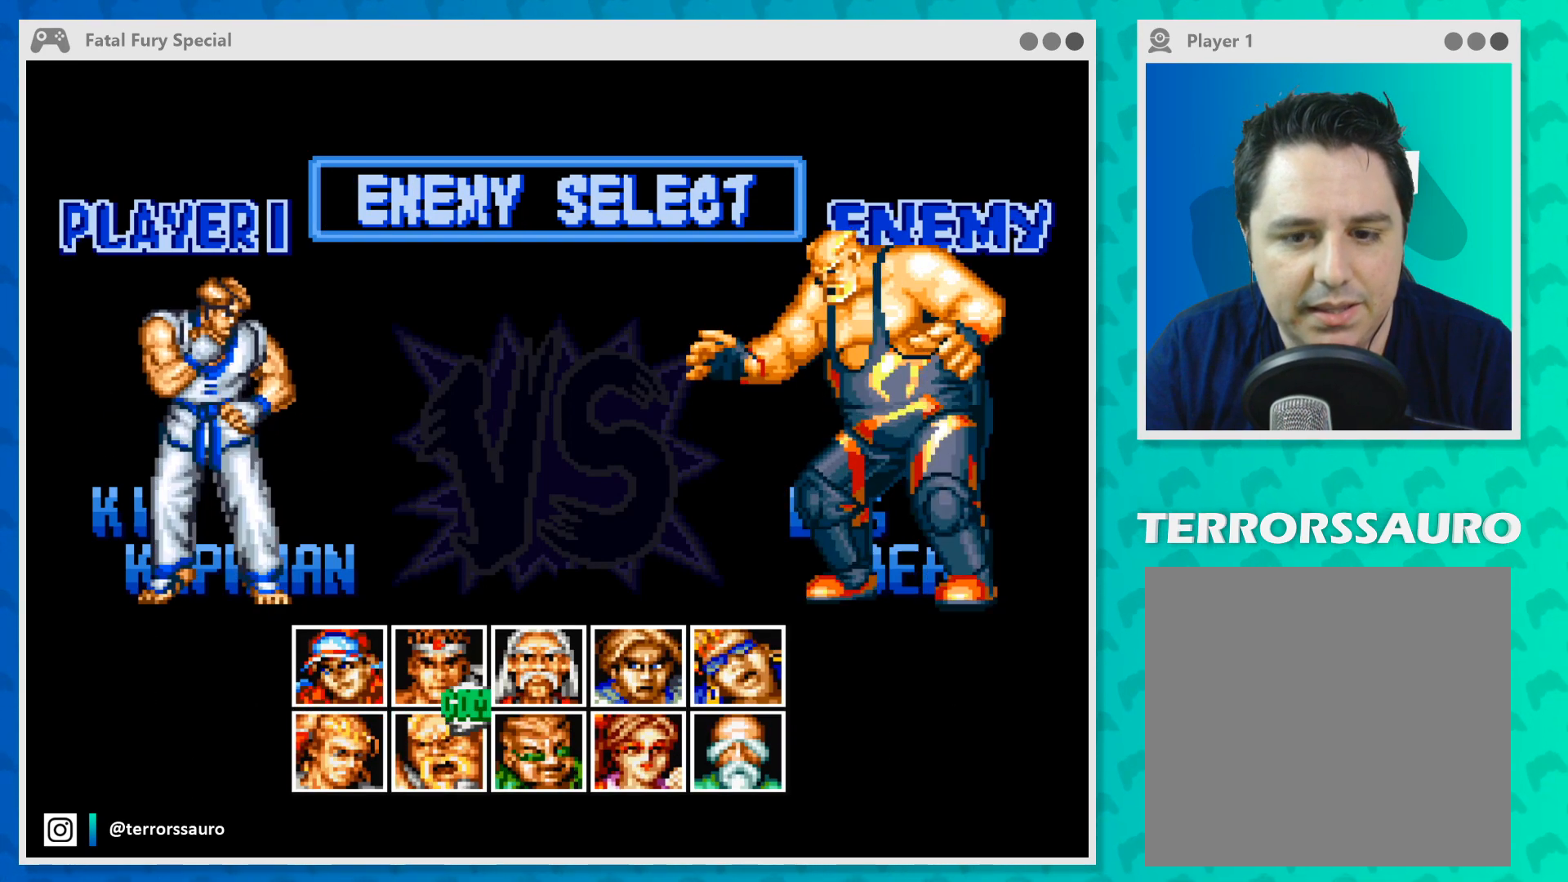
{"buttons": [], "left_stick": "right", "events": [[167, "left_stick", "right"], [367, "left_stick", "center"], [467, "left_stick", "right"]]}
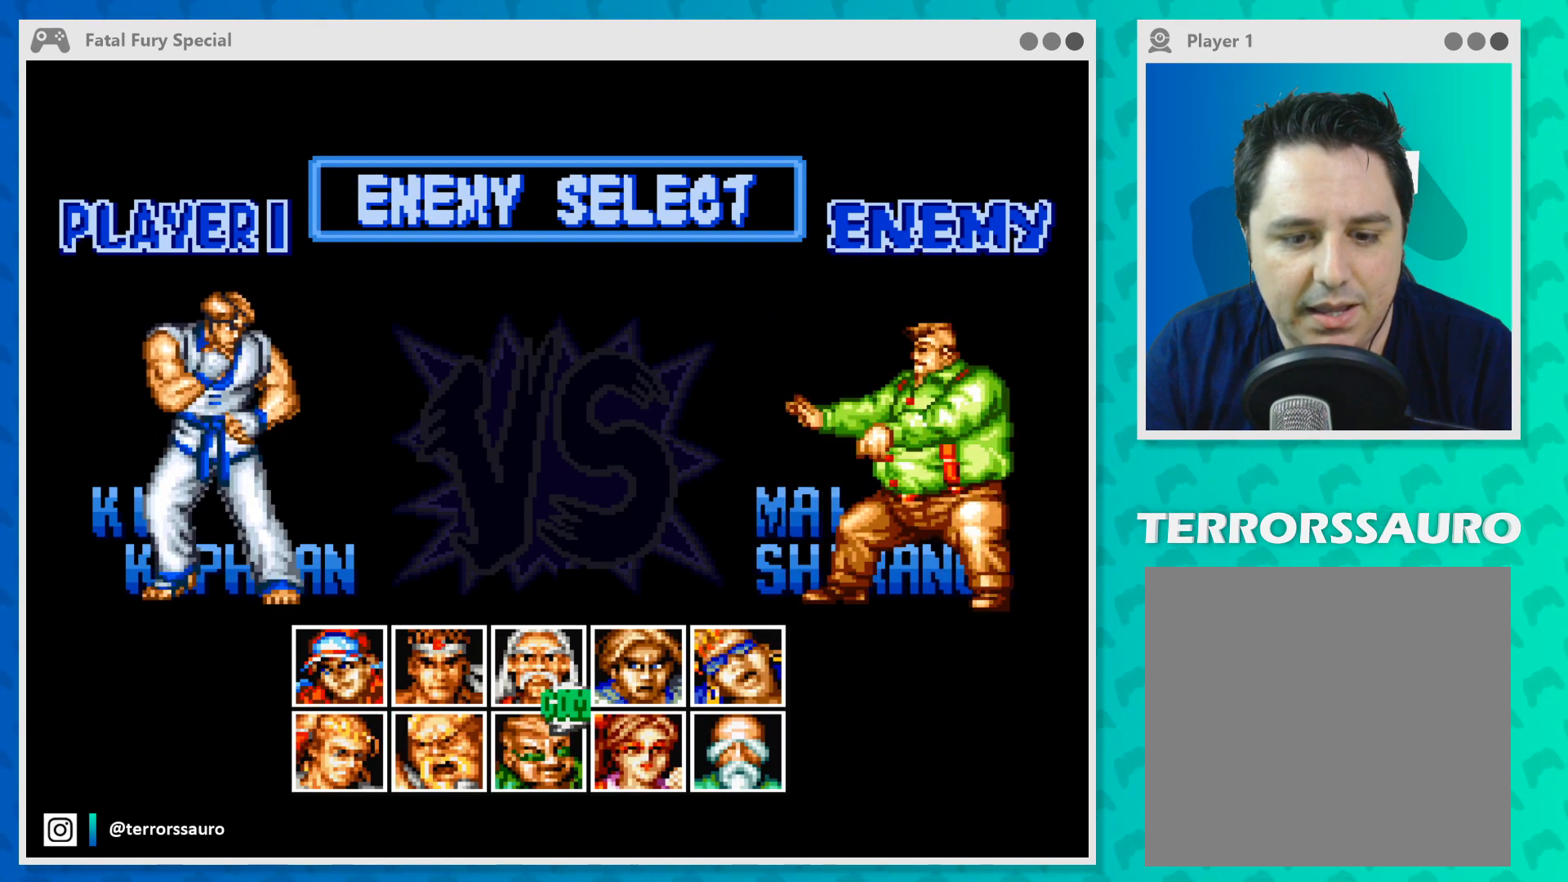
{"buttons": [], "left_stick": "center", "events": [[200, "left_stick", "center"], [333, "left_stick", "right"], [500, "left_stick", "center"]]}
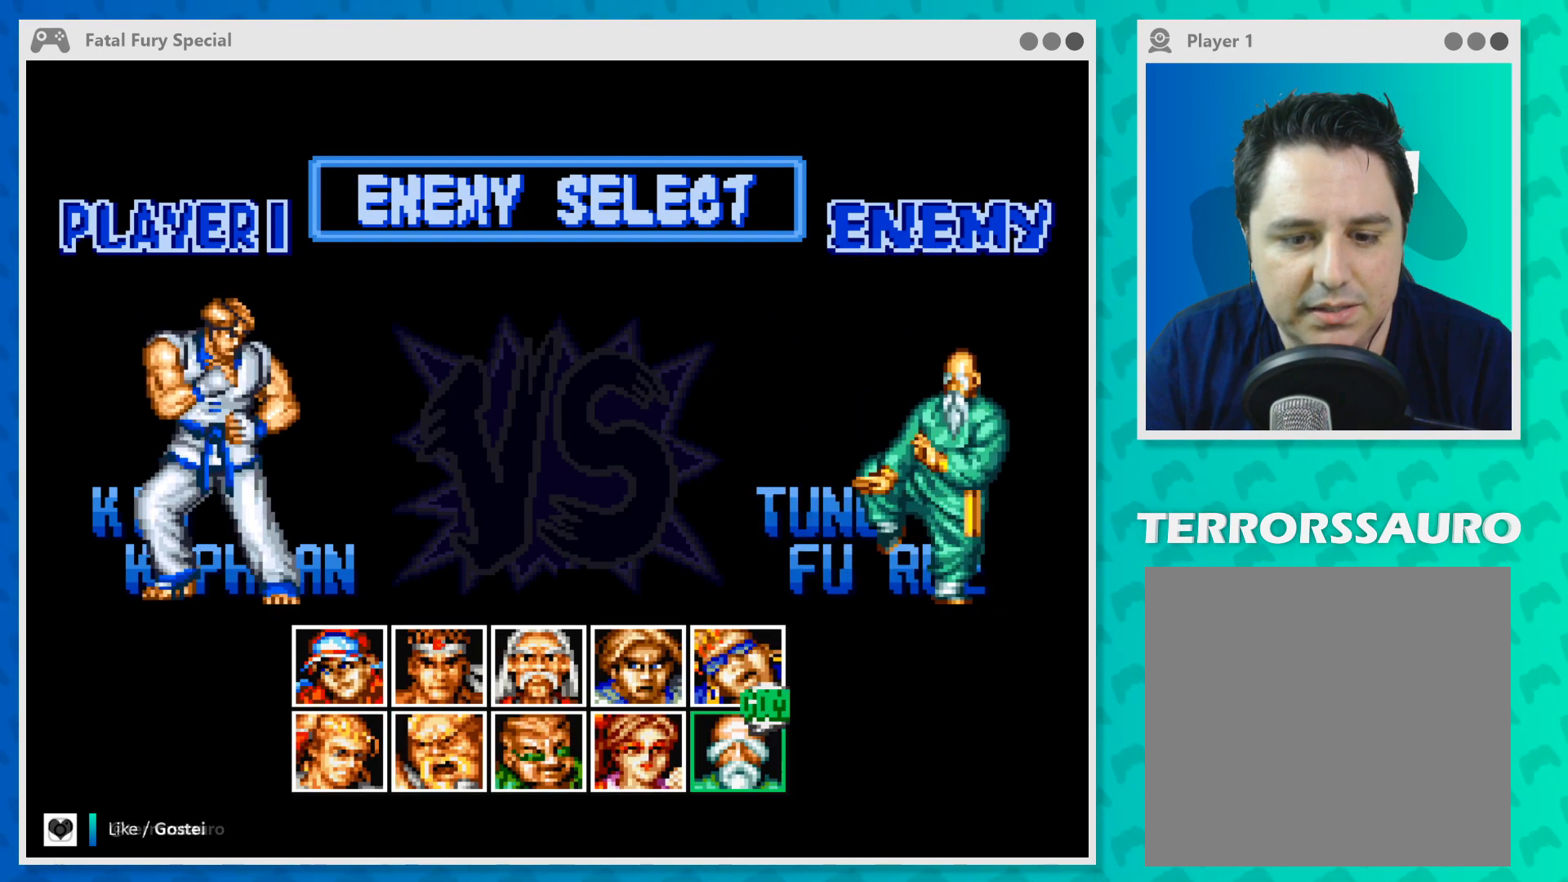
{"buttons": [], "left_stick": "center", "events": []}
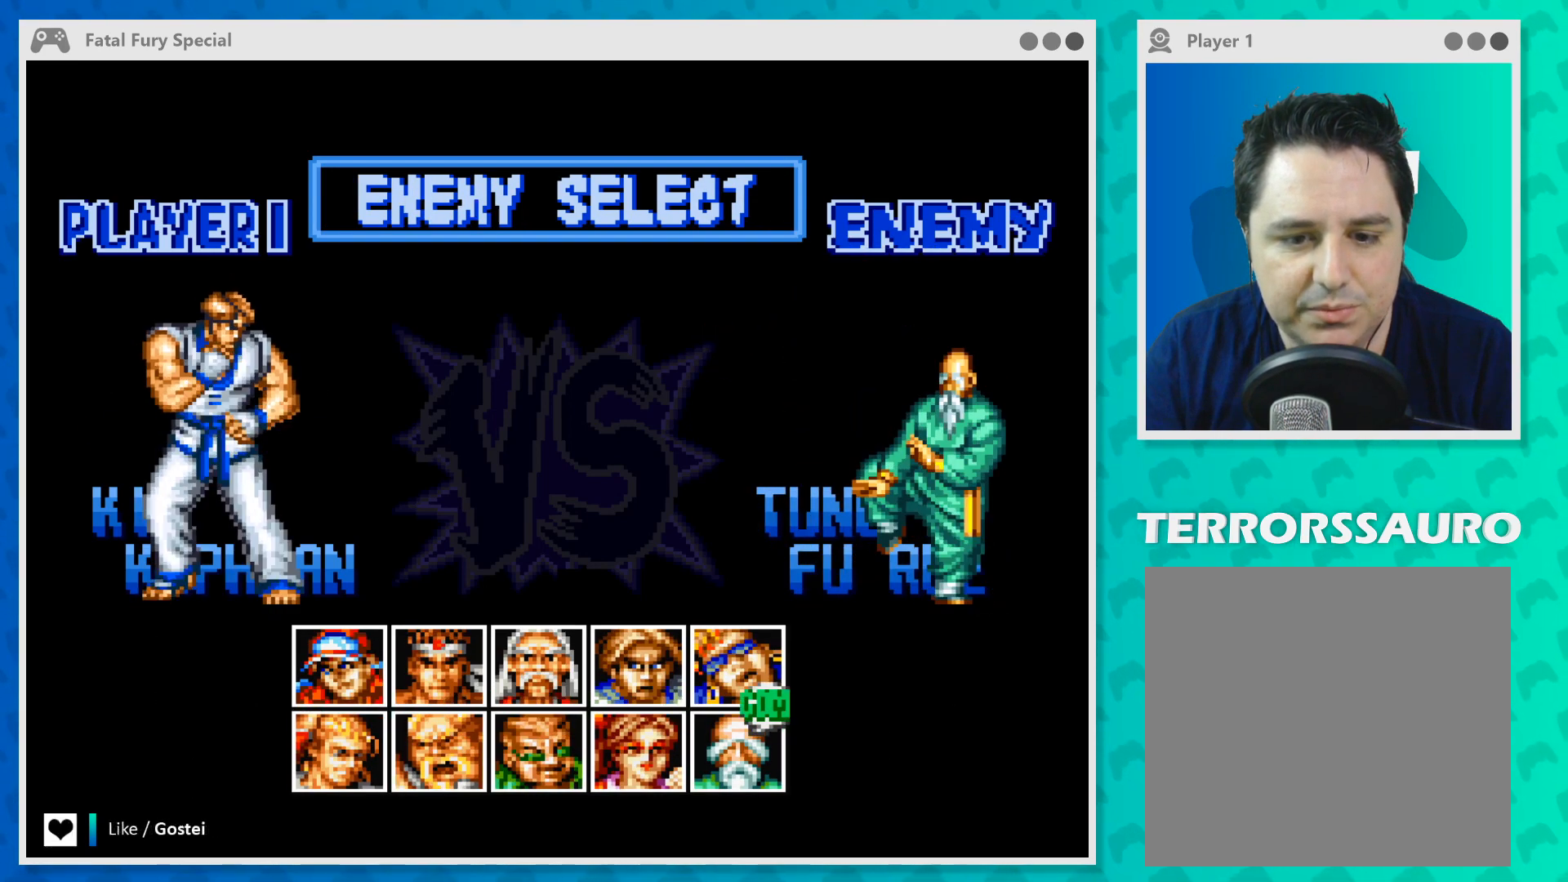
{"buttons": [], "left_stick": "left", "events": [[433, "left_stick", "left"]]}
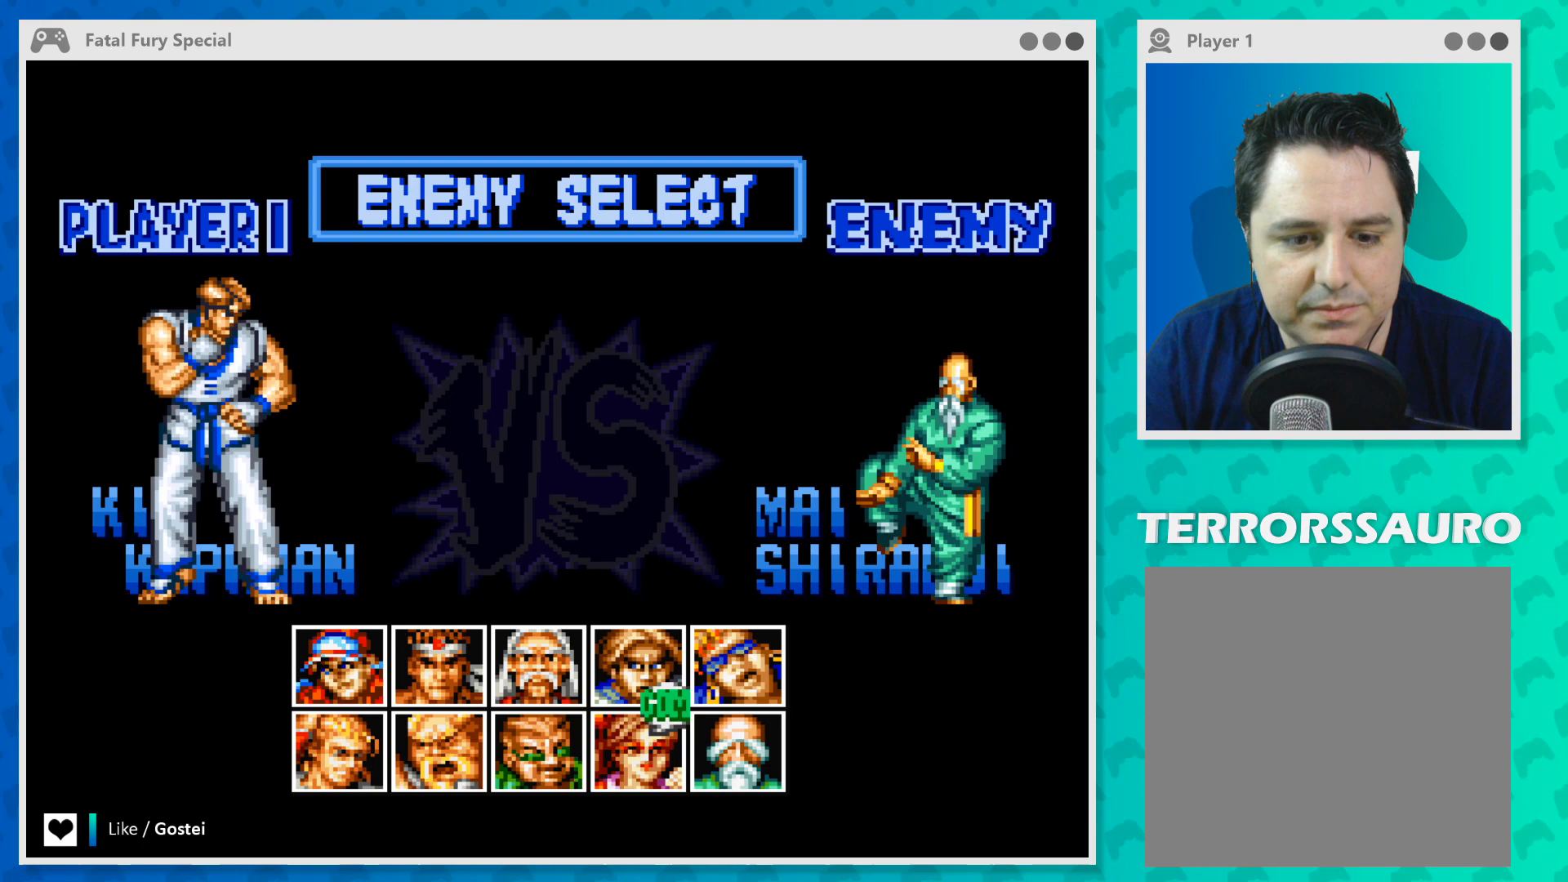
{"buttons": [], "left_stick": "center", "events": [[133, "left_stick", "center"], [300, "left_stick", "left"], [500, "left_stick", "center"]]}
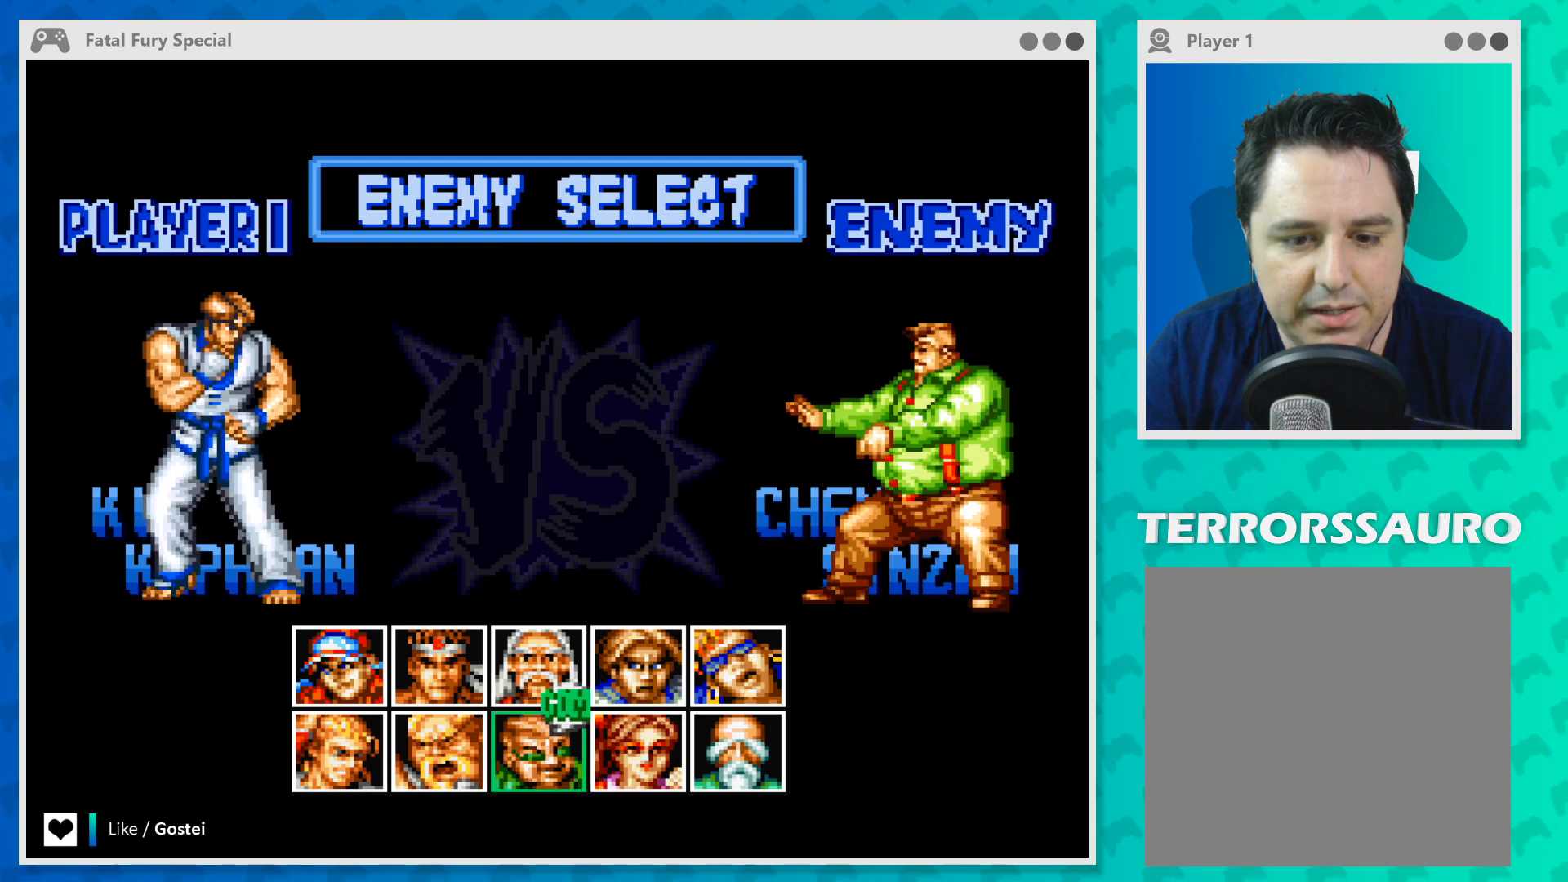
{"buttons": [], "left_stick": "center", "events": []}
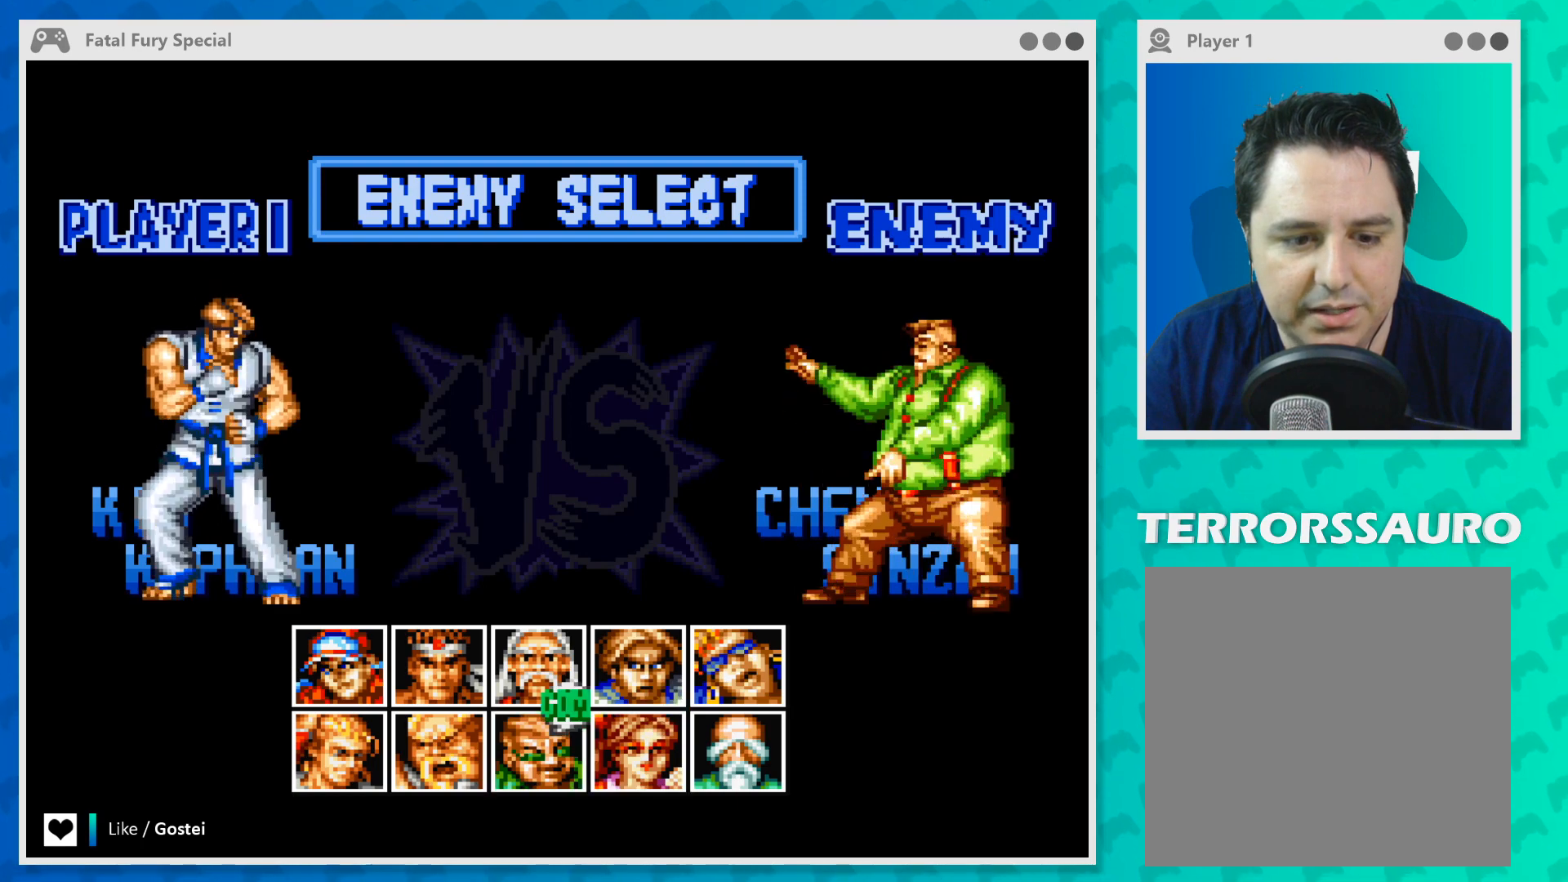
{"buttons": [], "left_stick": "up-right", "events": [[100, "left_stick", "left"], [267, "left_stick", "center"], [467, "left_stick", "up-right"]]}
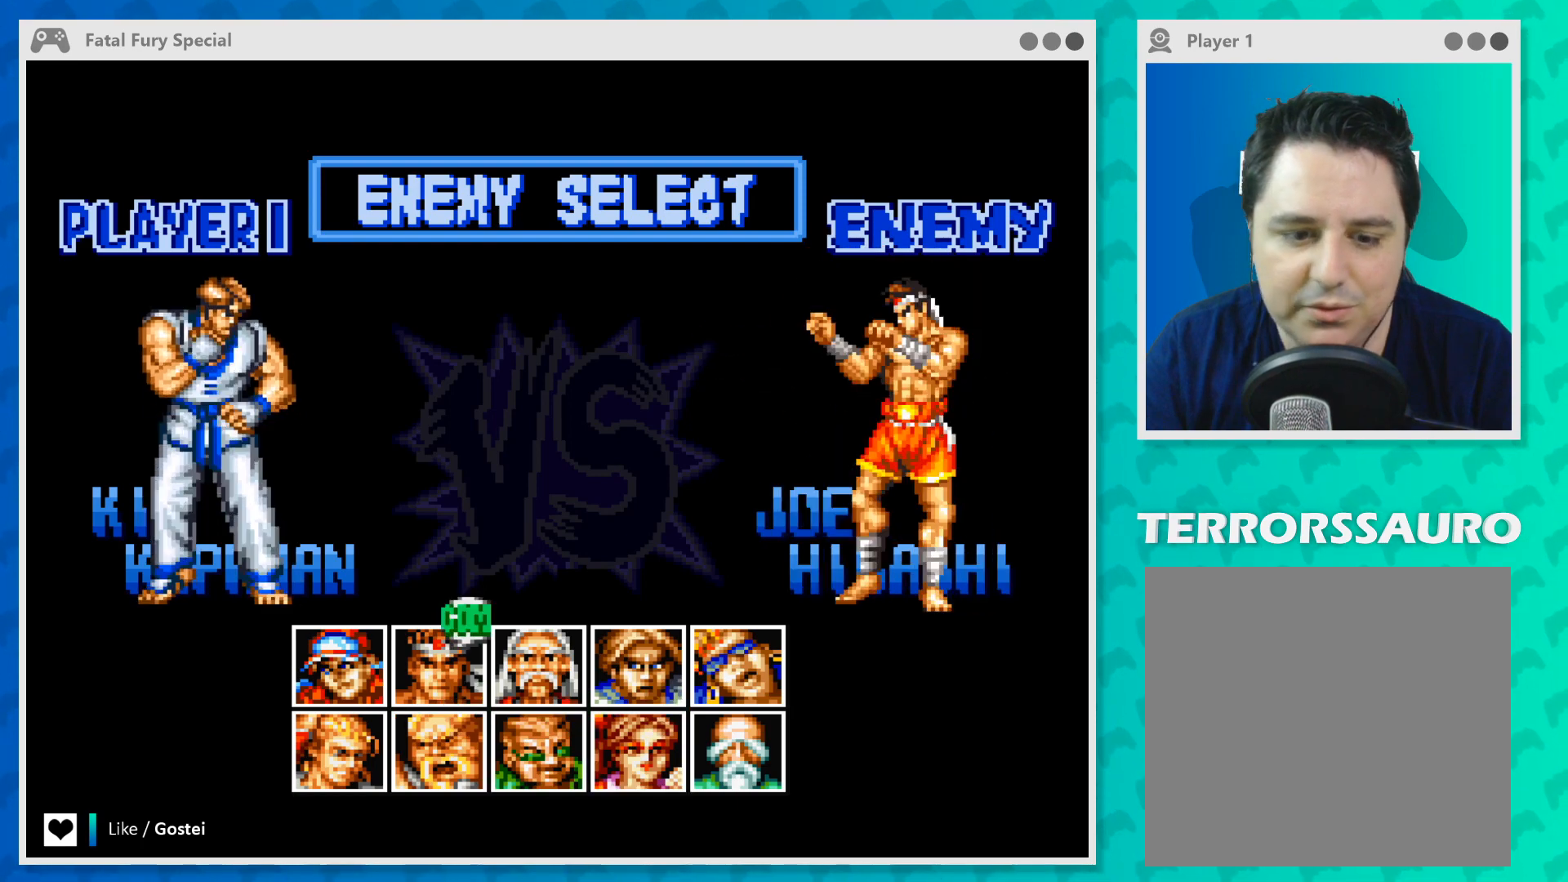
{"buttons": [], "left_stick": "center", "events": [[67, "left_stick", "center"], [233, "left_stick", "right"], [433, "left_stick", "center"]]}
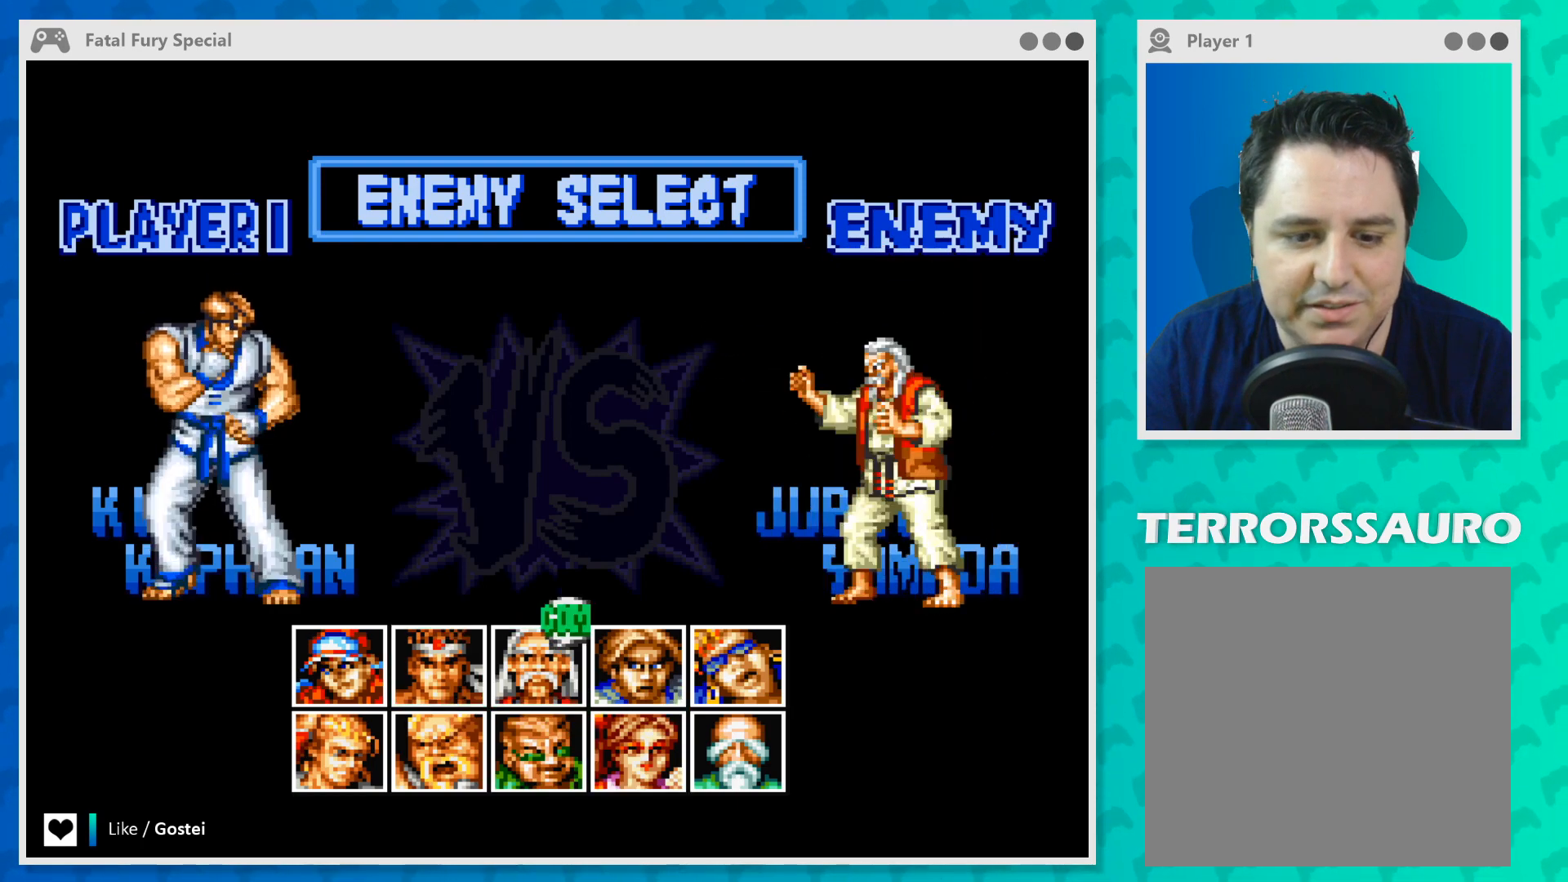
{"buttons": [], "left_stick": "left", "events": [[500, "left_stick", "left"]]}
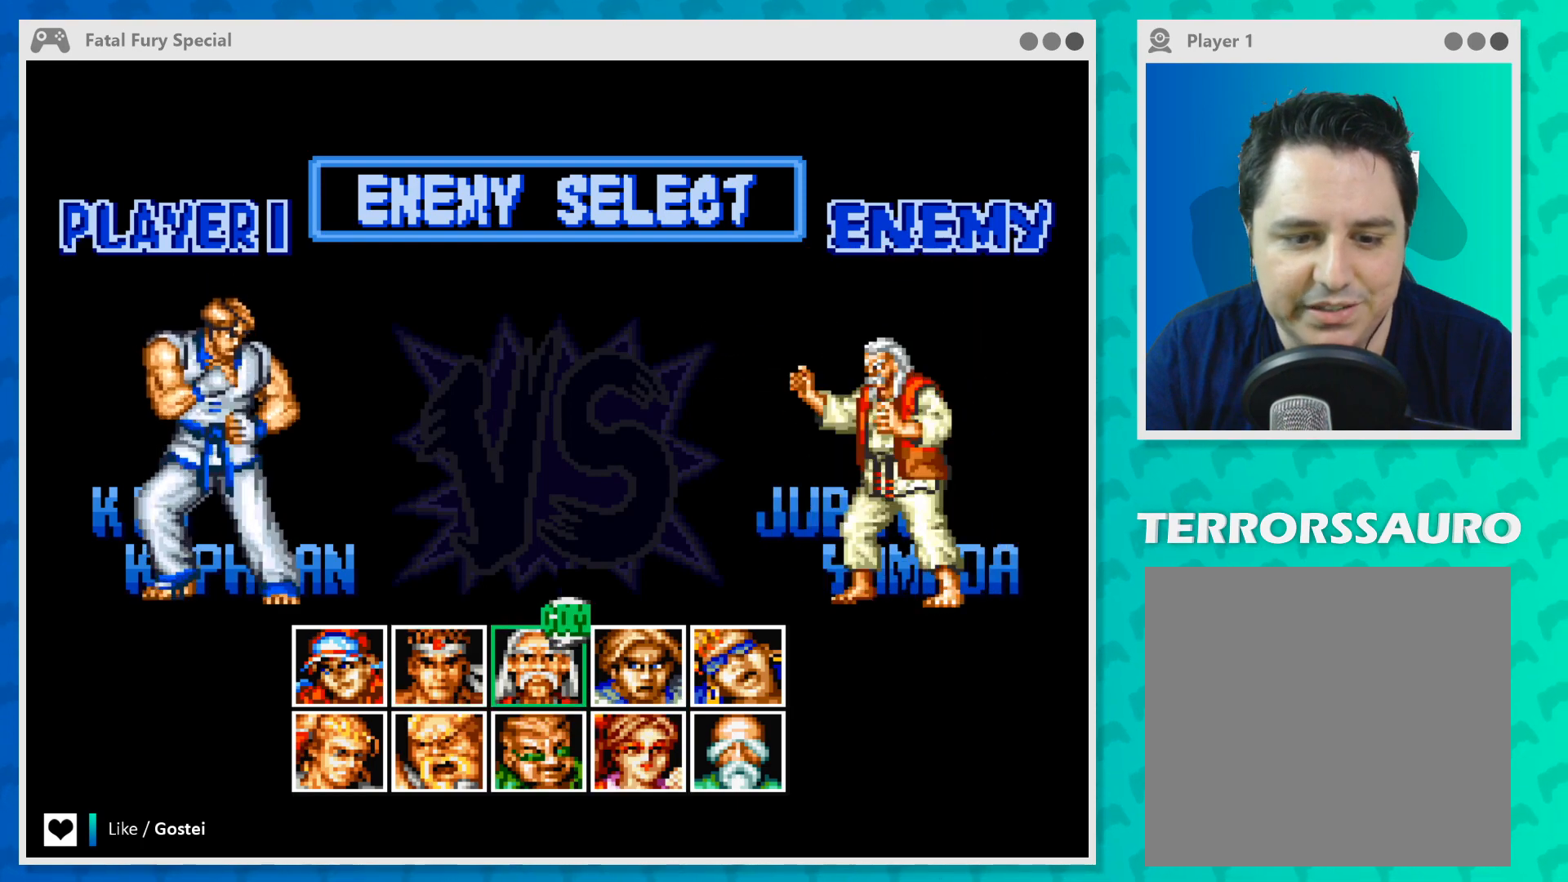
{"buttons": [], "left_stick": "center", "events": [[233, "left_stick", "center"]]}
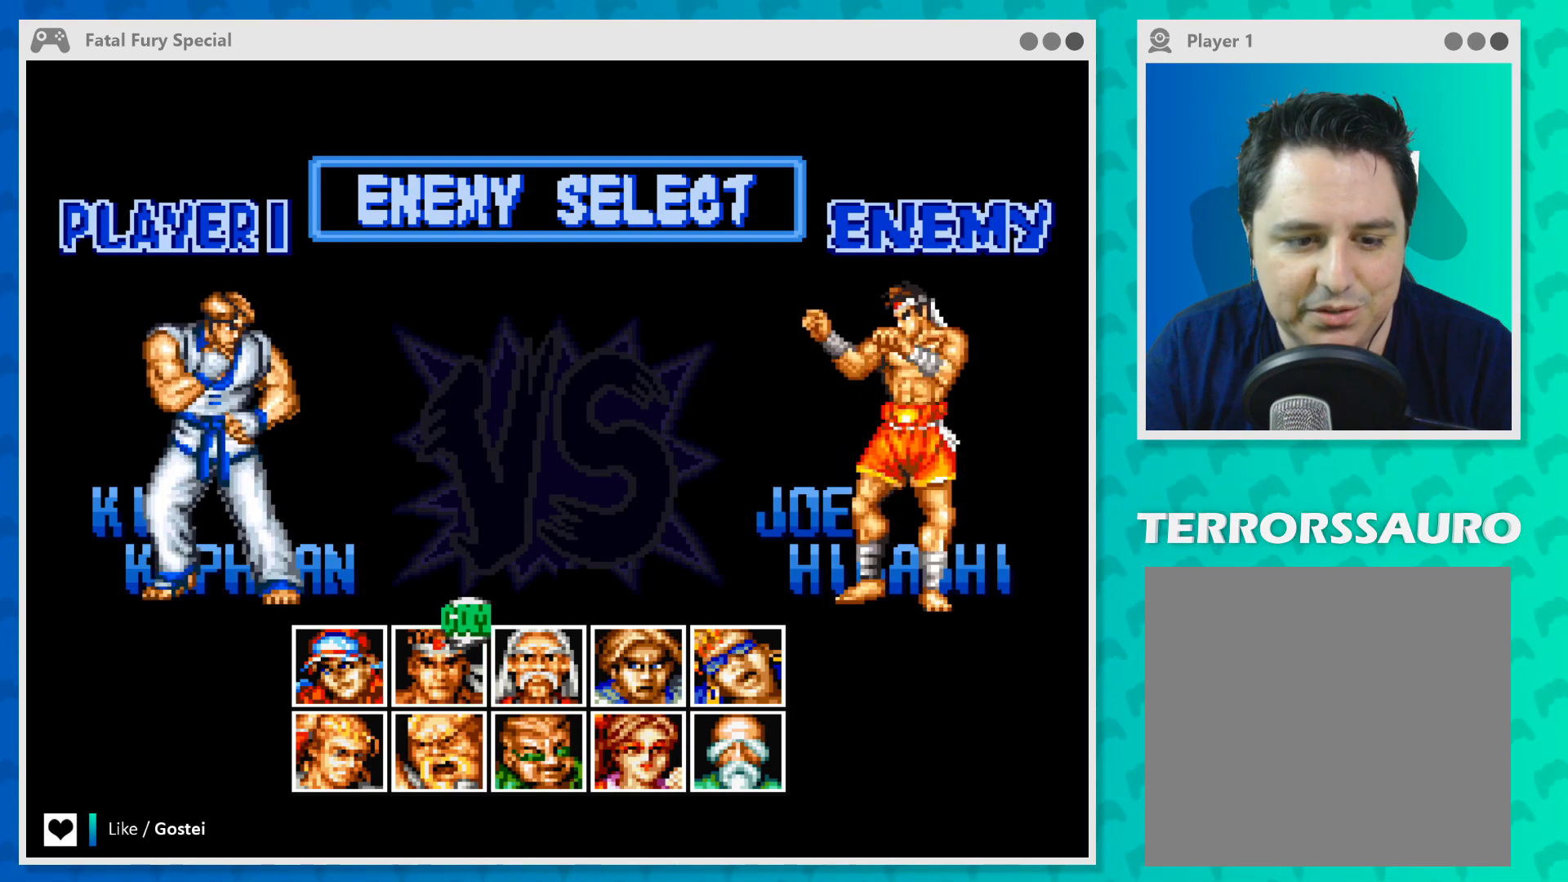
{"buttons": [], "left_stick": "center", "events": [[300, "left_stick", "down"], [467, "left_stick", "center"]]}
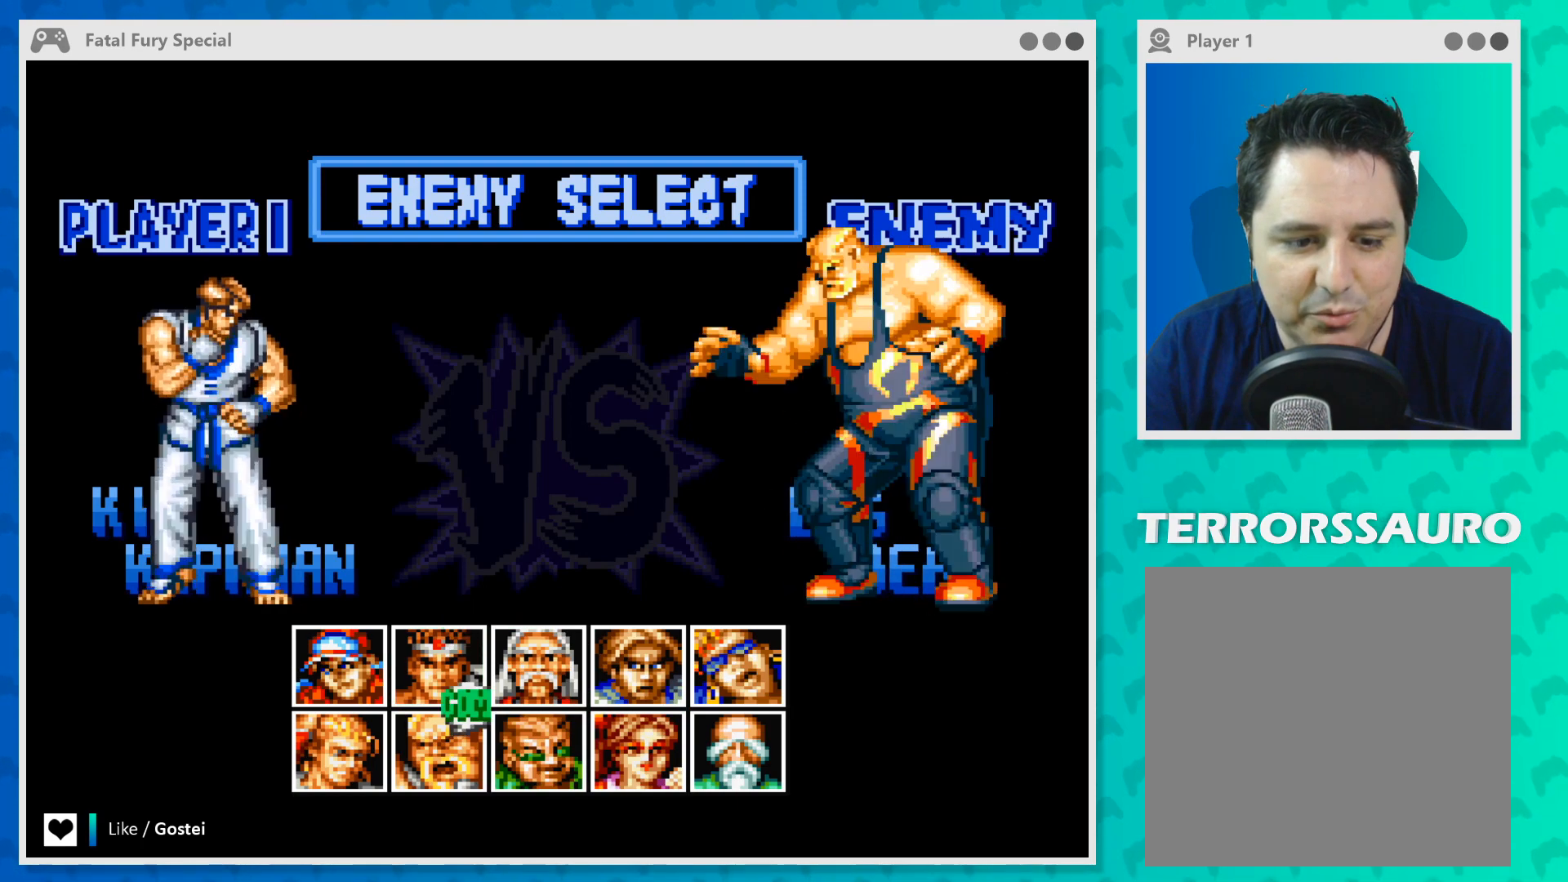
{"buttons": [], "left_stick": "left", "events": [[467, "left_stick", "left"]]}
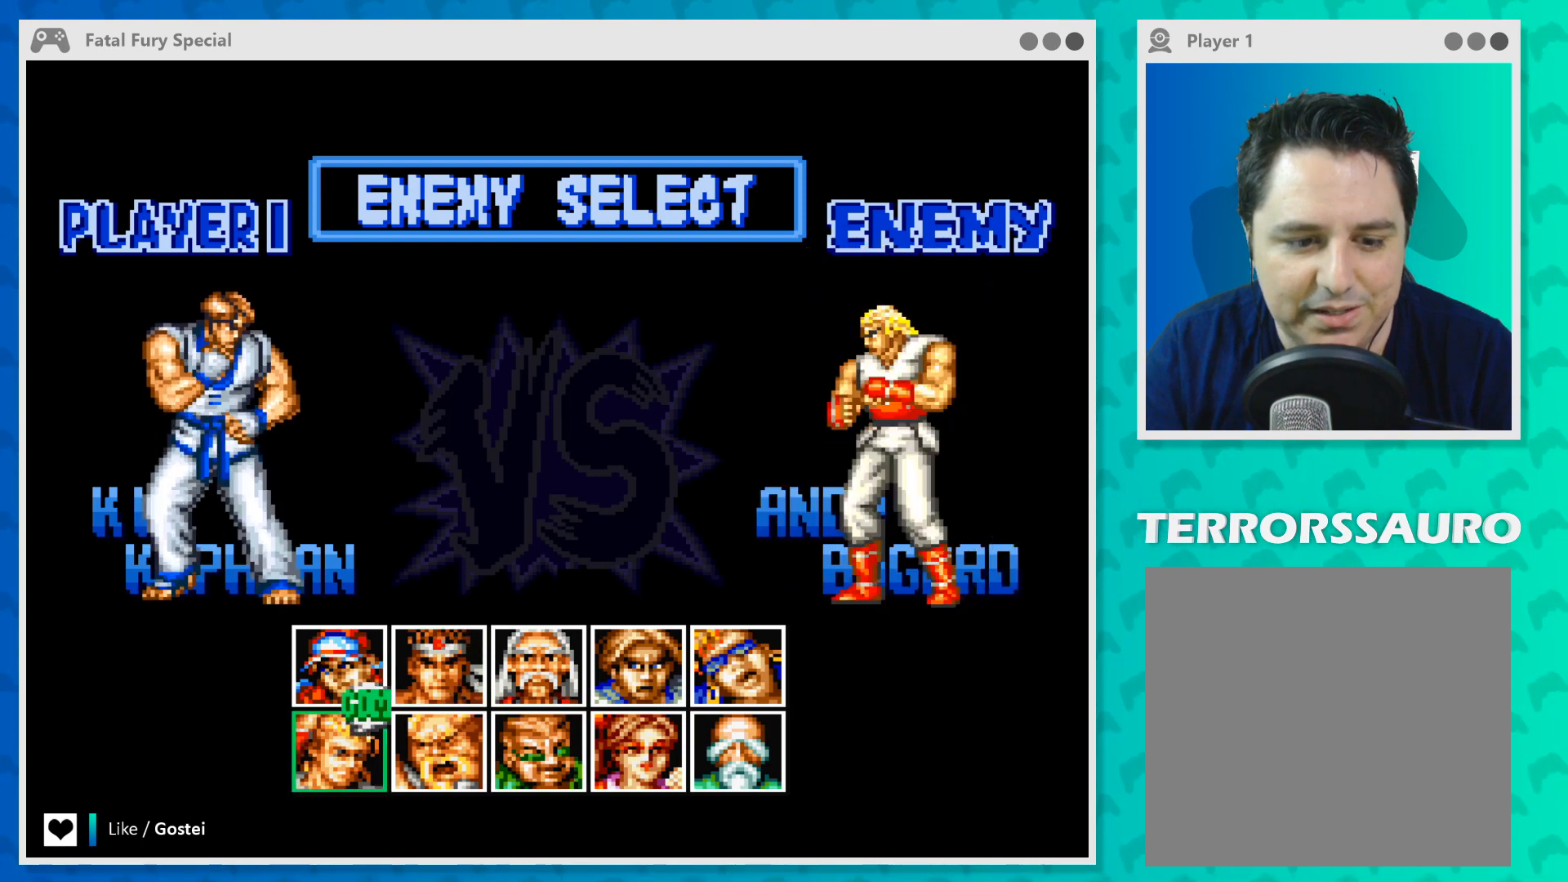
{"buttons": [], "left_stick": "center", "events": [[200, "left_stick", "center"]]}
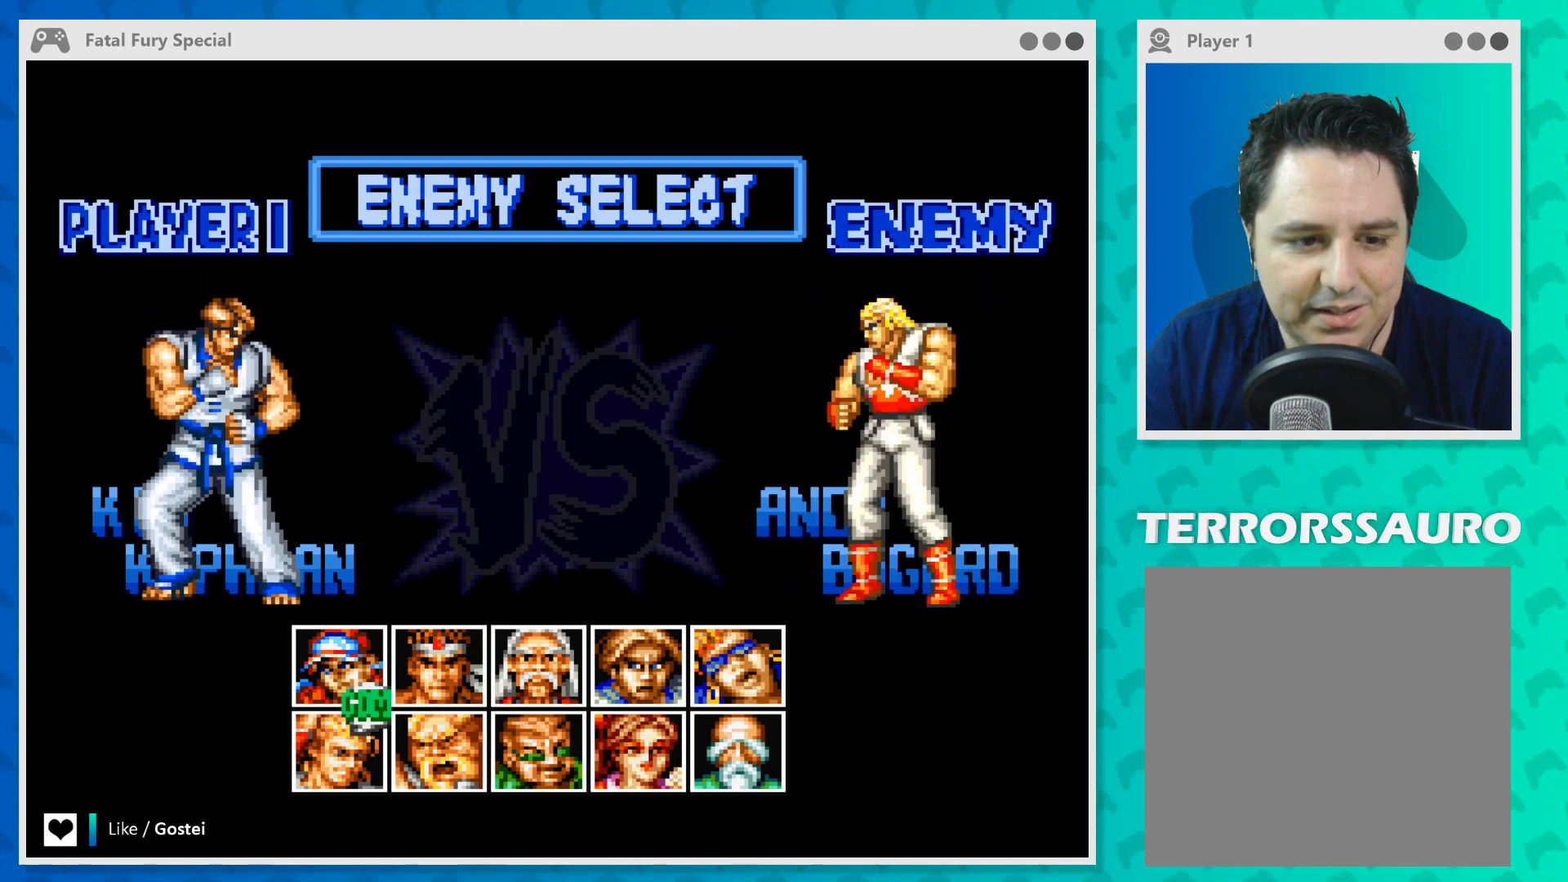
{"buttons": [], "left_stick": "center", "events": []}
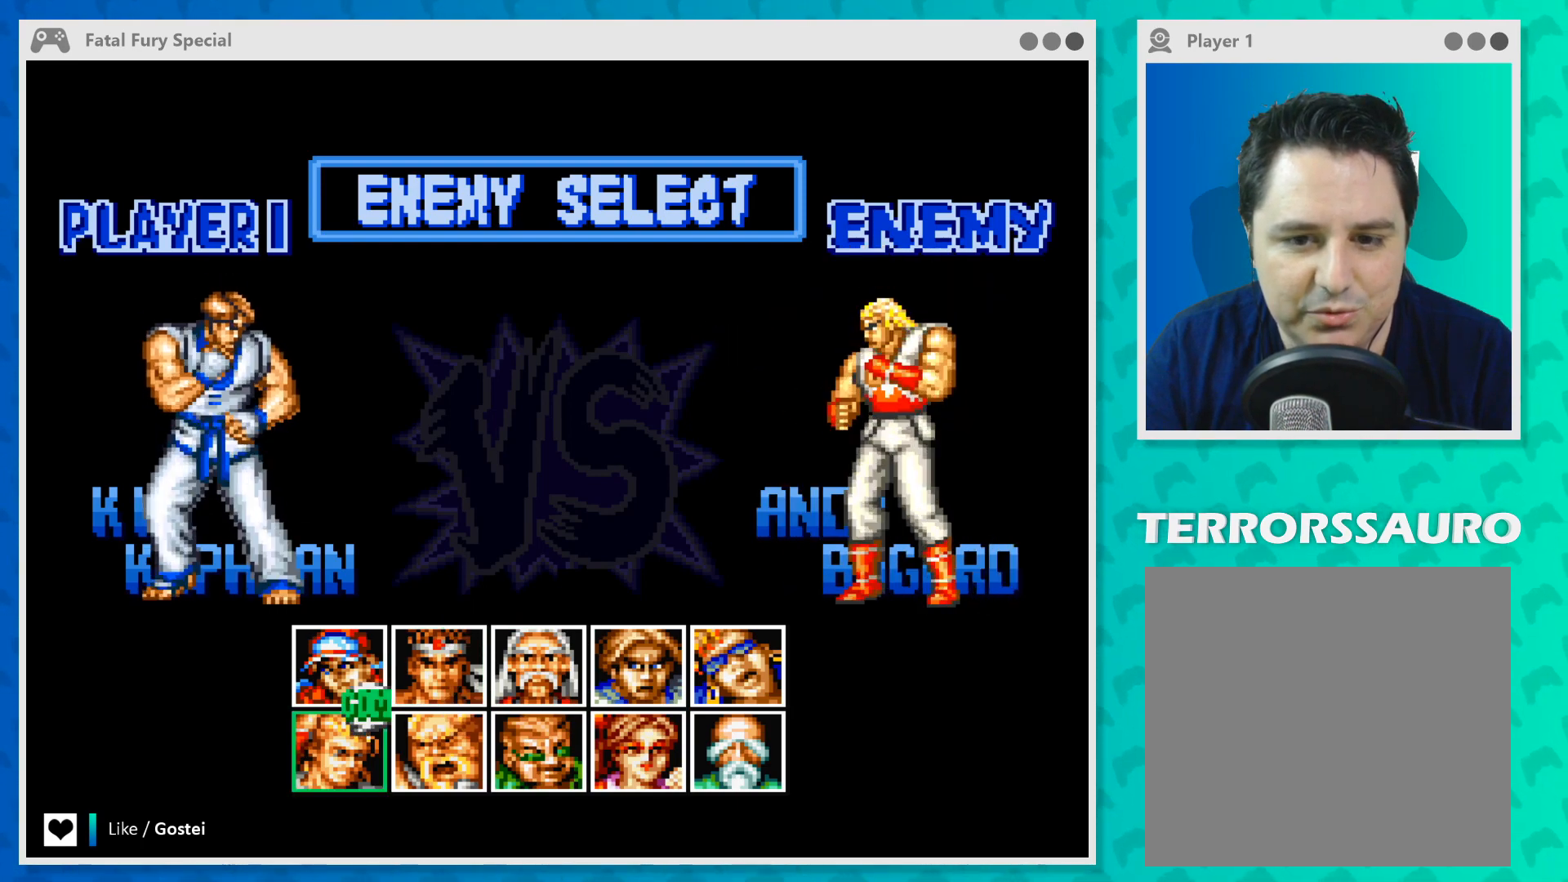
{"buttons": [], "left_stick": "right", "events": [[267, "left_stick", "right"], [433, "left_stick", "center"], [500, "left_stick", "right"]]}
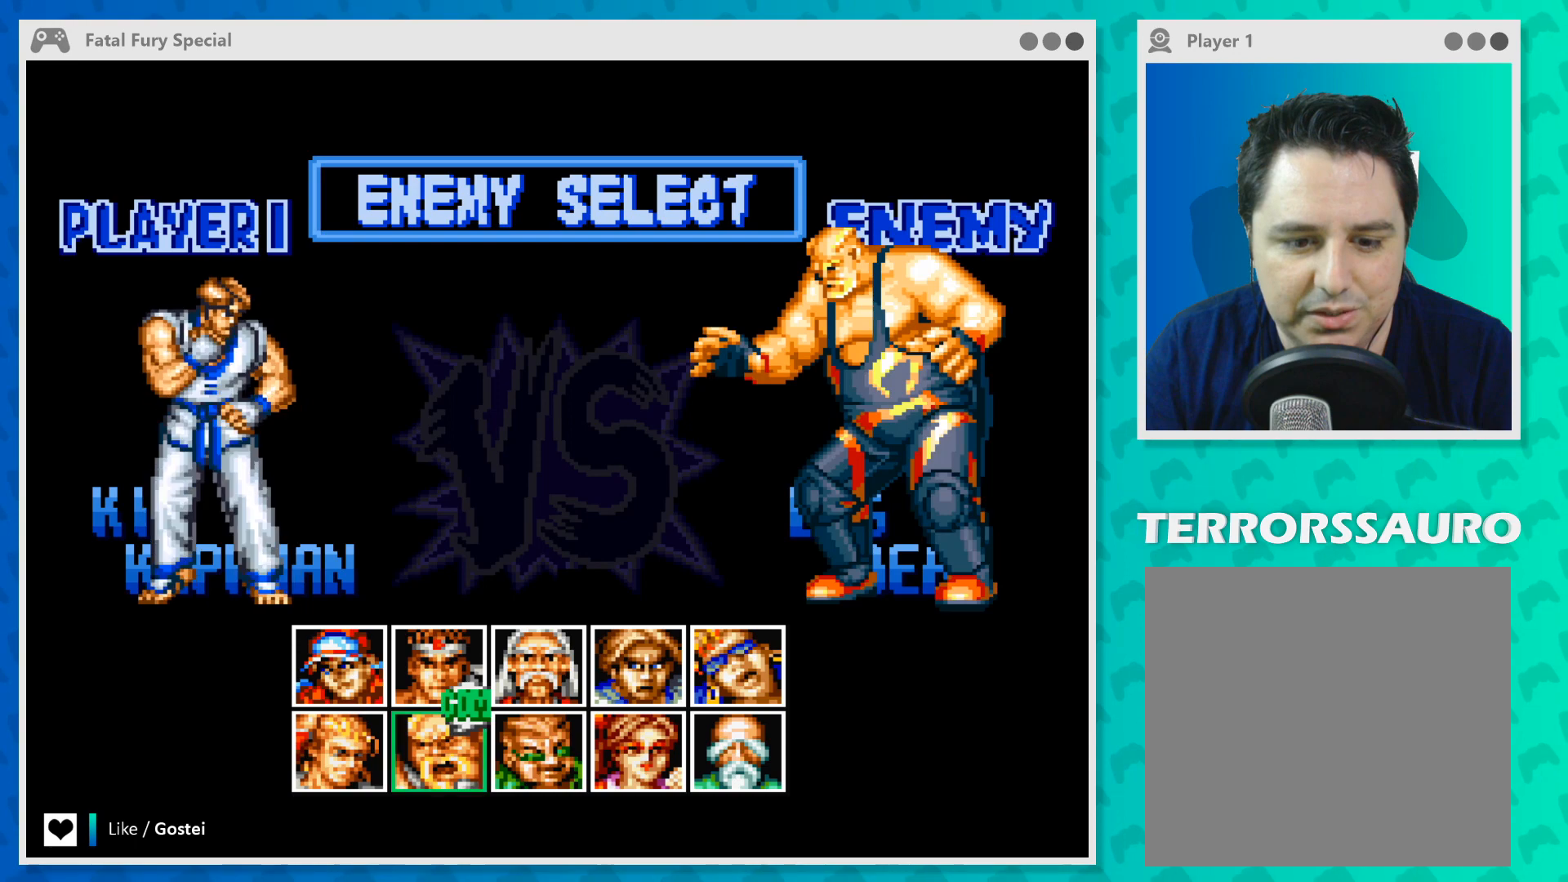
{"buttons": [], "left_stick": "right", "events": [[167, "left_stick", "center"], [233, "left_stick", "down-right"], [400, "left_stick", "center"], [467, "left_stick", "right"]]}
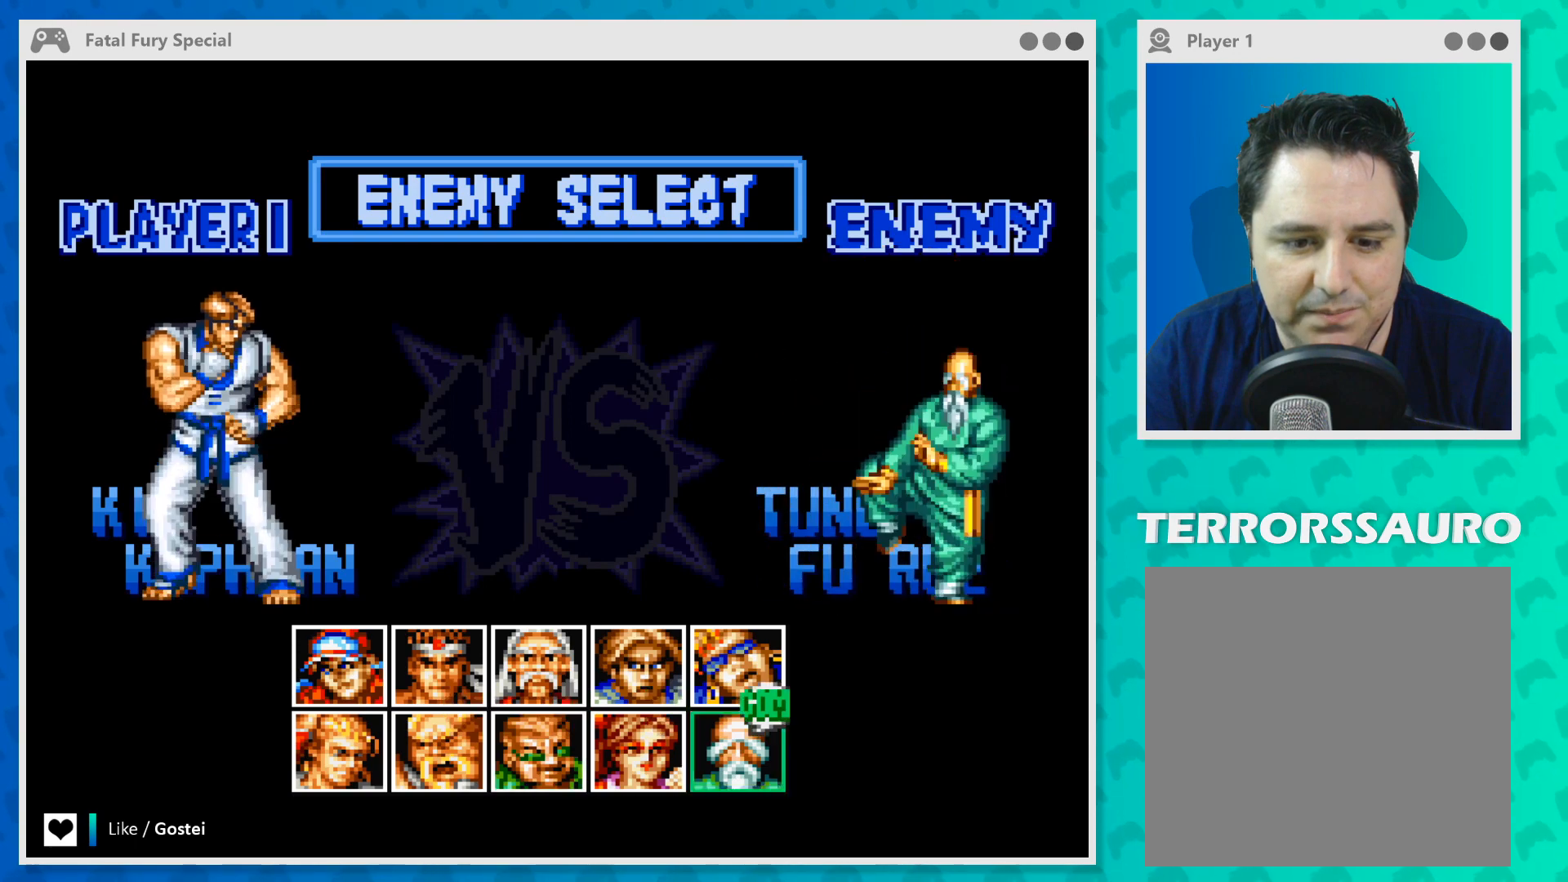
{"buttons": [], "left_stick": "center", "events": [[100, "left_stick", "center"], [333, "left_stick", "left"], [433, "left_stick", "center"]]}
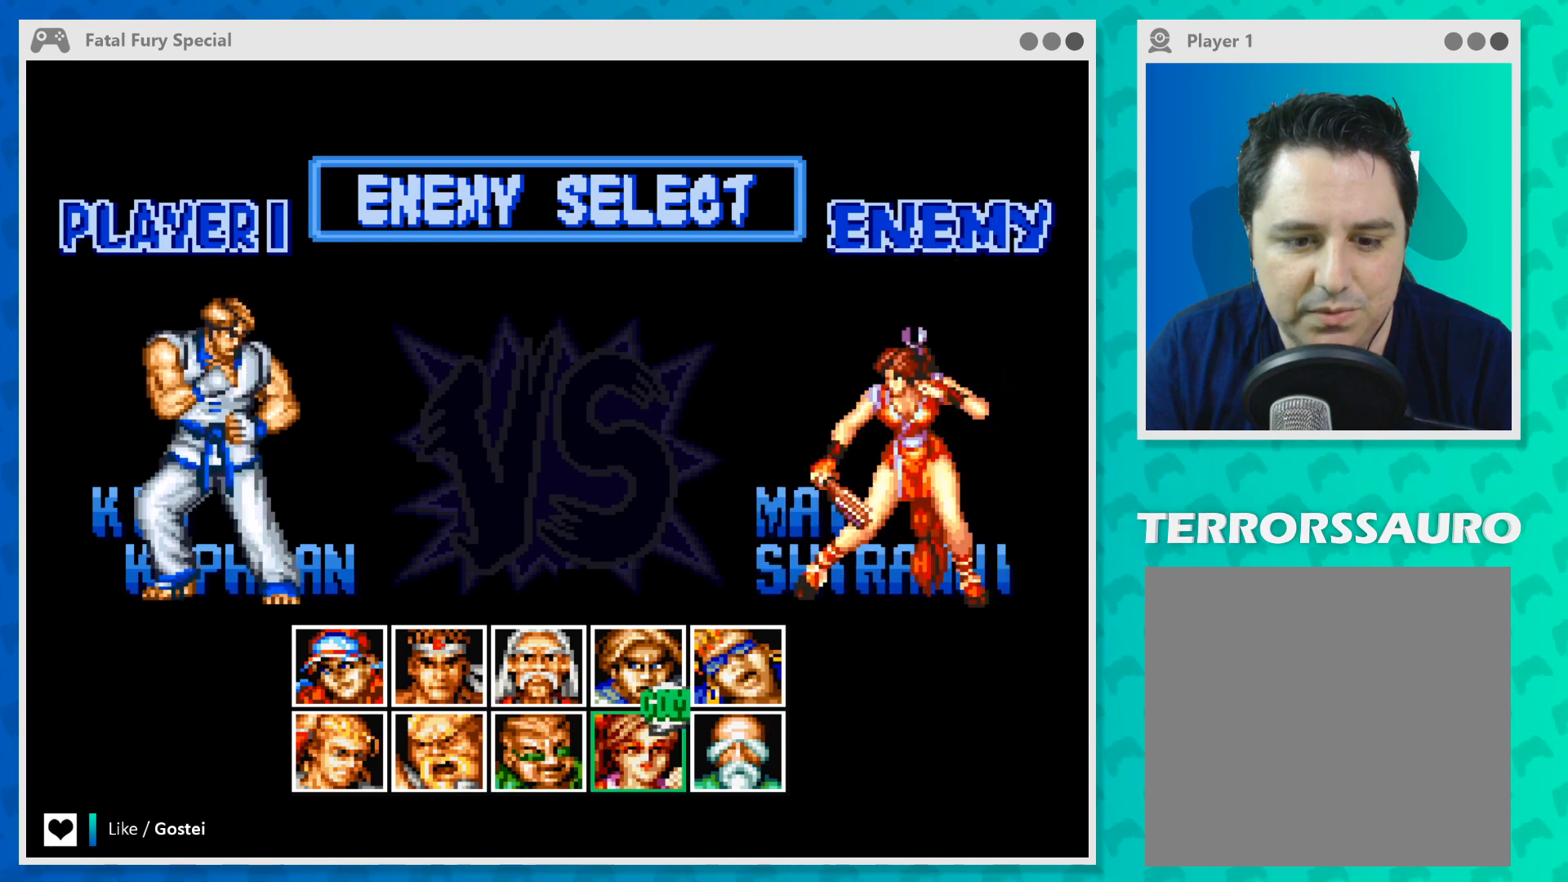
{"buttons": [], "left_stick": "center", "events": [[133, "A", "down"], [267, "A", "up"]]}